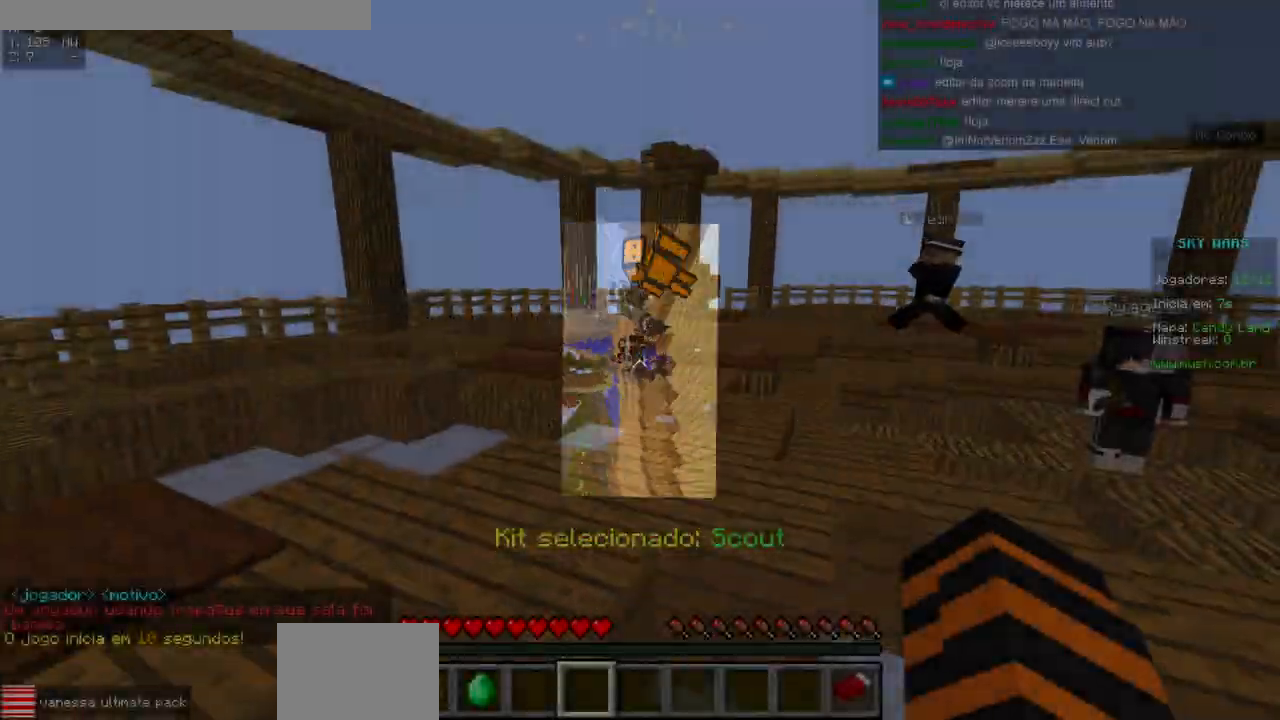
Gameplay with keyboard; each line is a JSON object with the keys held at the frame after it. "events" lists presses ("down") and releases ("up") of "a", "d", "s" and "w" between this image and that frame as [ms after this image, input, new state], when the widget could be followed in between. No other keys are recorded. Mouse input is not recorded.
{"keys": ["w"], "events": []}
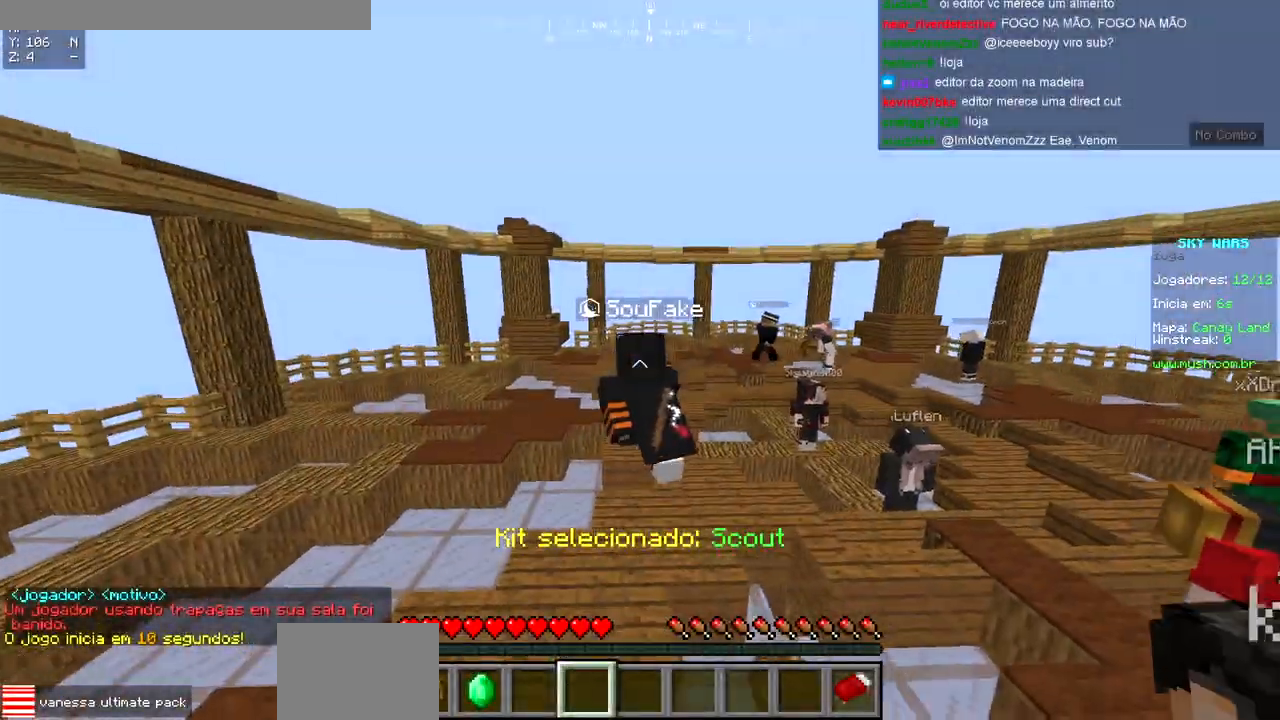
{"keys": ["w"], "events": []}
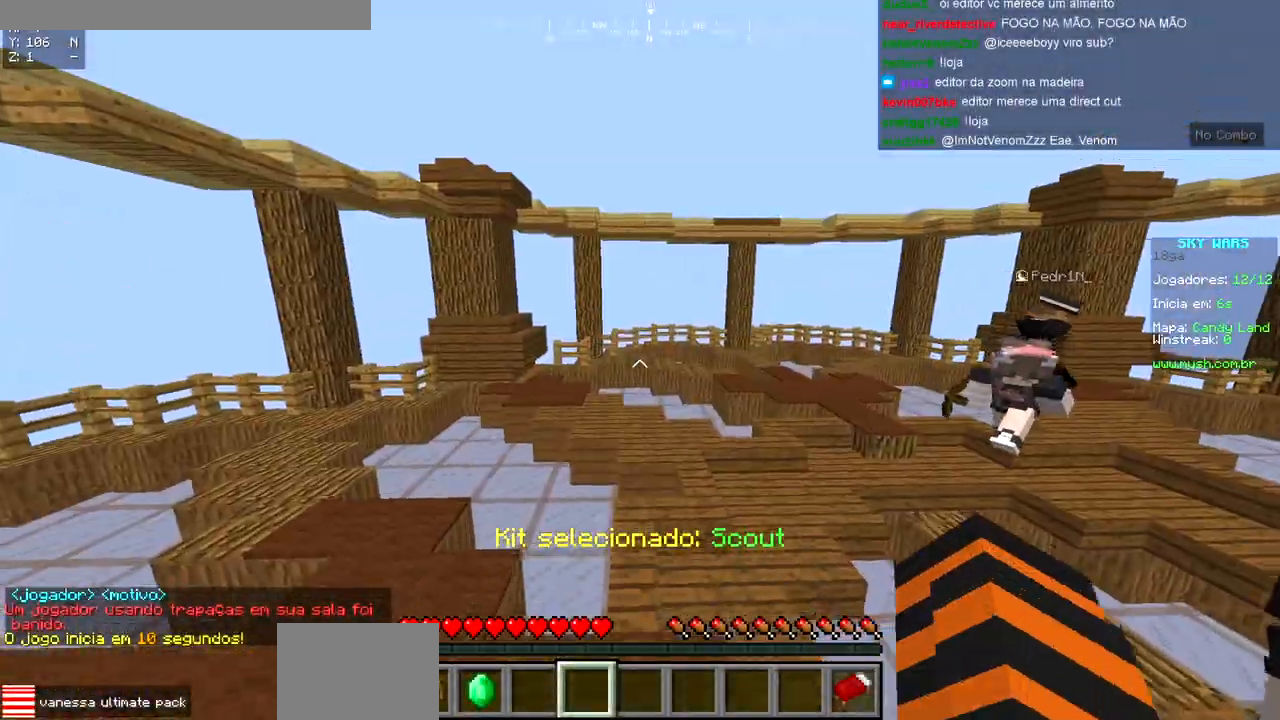
{"keys": ["w"], "events": []}
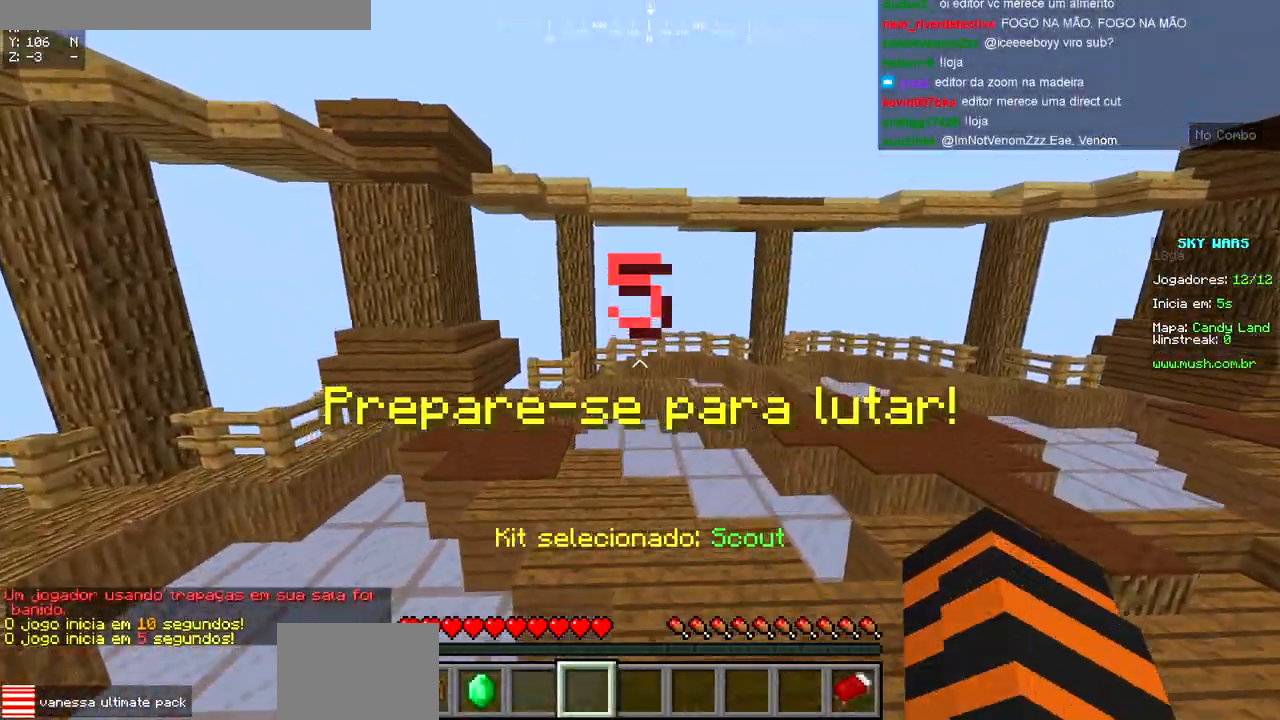
{"keys": ["w"], "events": []}
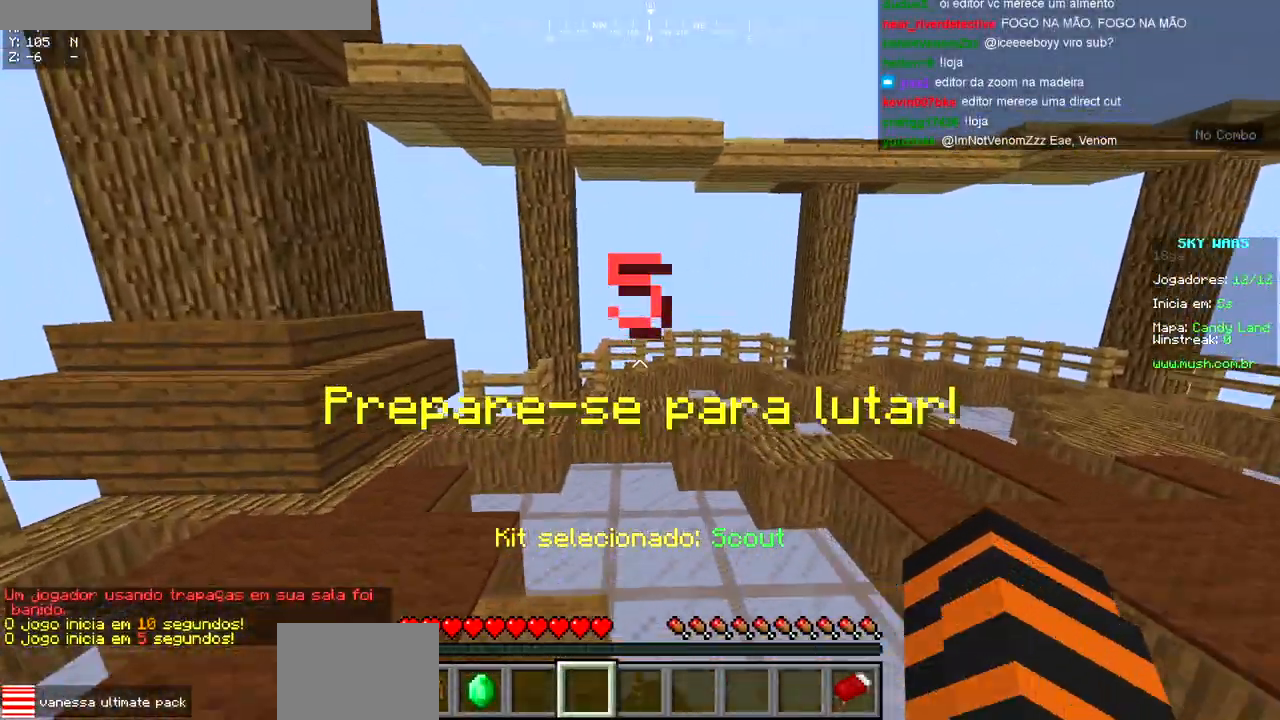
{"keys": ["w"], "events": []}
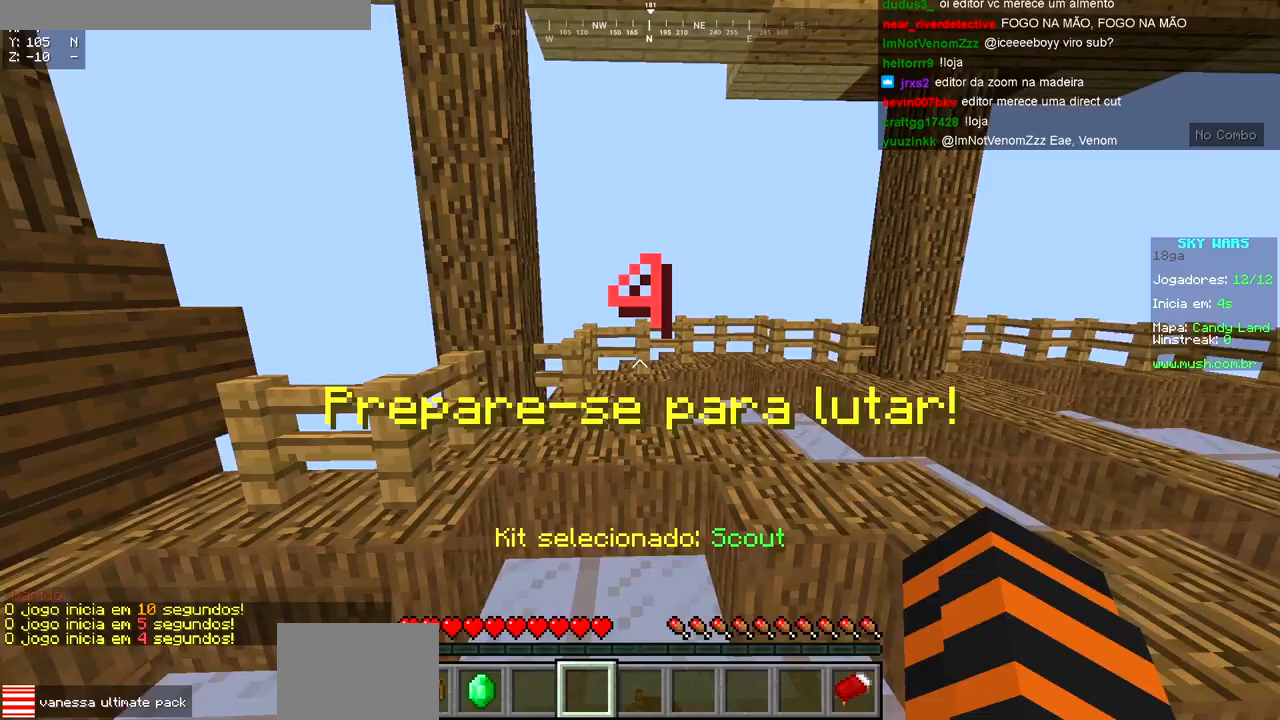
{"keys": ["w"], "events": []}
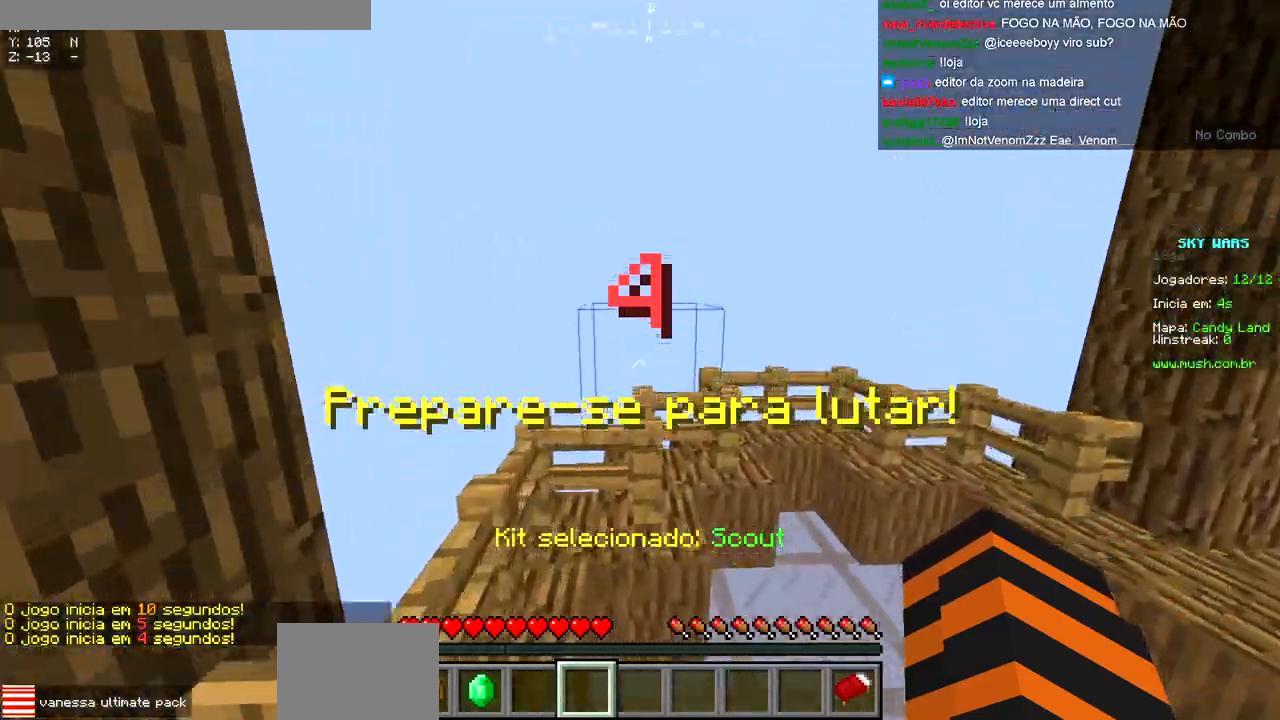
{"keys": ["d", "w"], "events": [[267, "d", "down"], [267, "w", "up"], [467, "w", "down"]]}
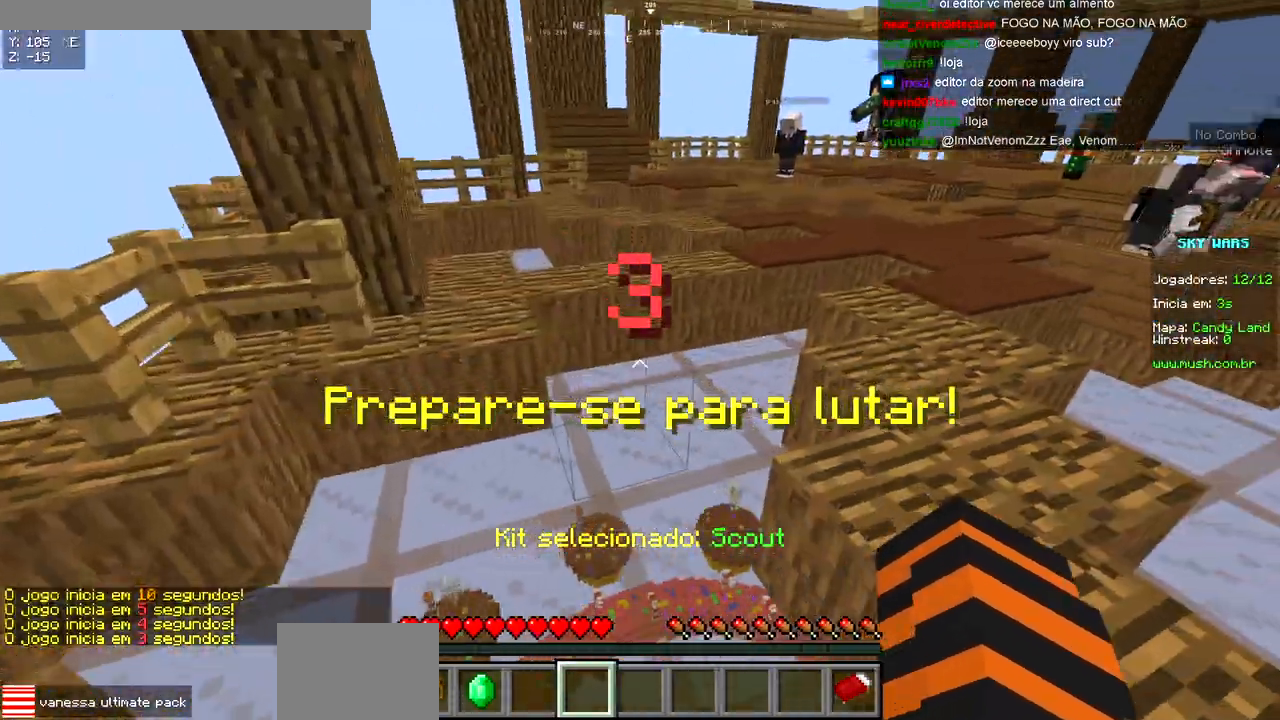
{"keys": ["w"], "events": [[317, "a", "down"], [417, "a", "up"], [467, "d", "up"]]}
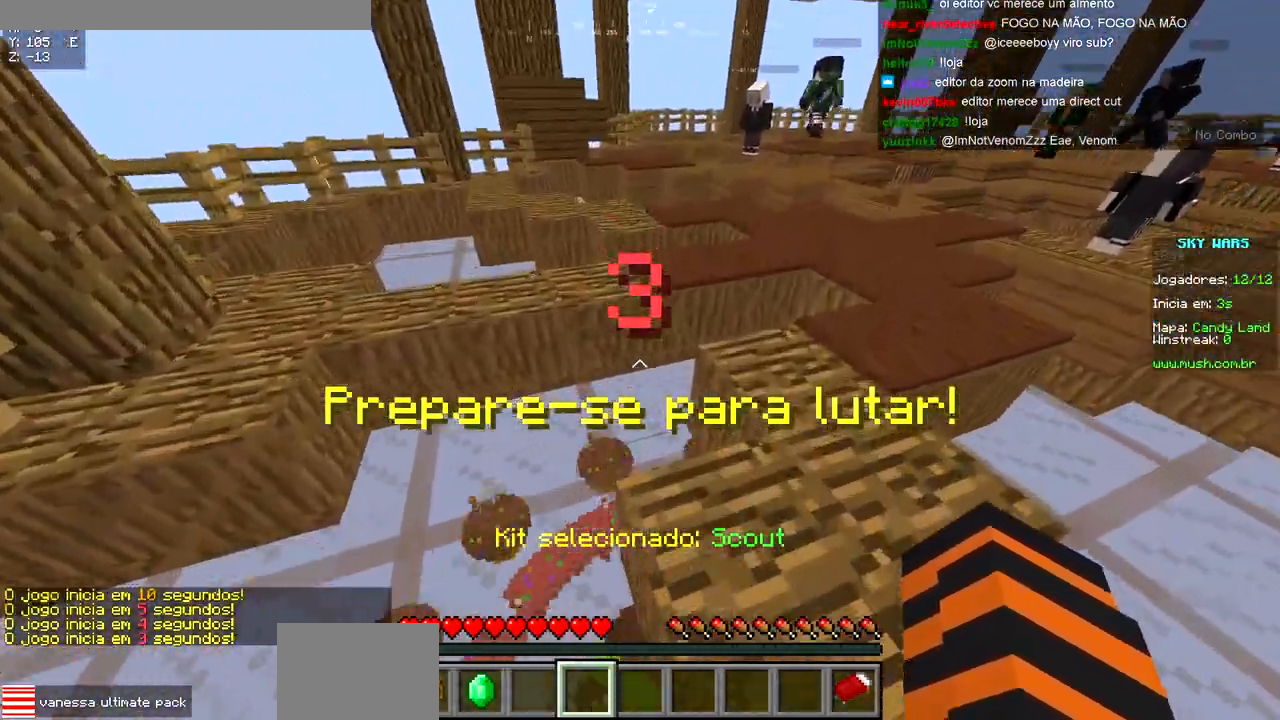
{"keys": ["w"], "events": [[217, "a", "down"], [500, "a", "up"]]}
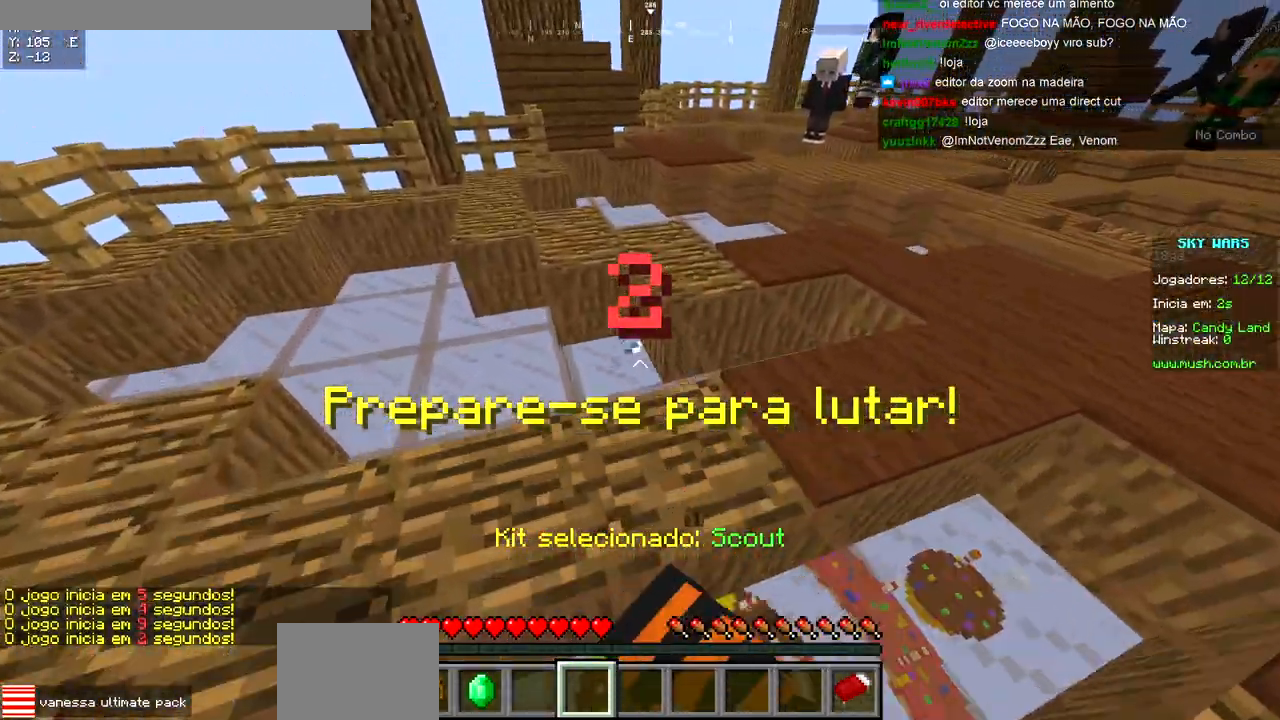
{"keys": ["a", "w"], "events": [[317, "a", "down"]]}
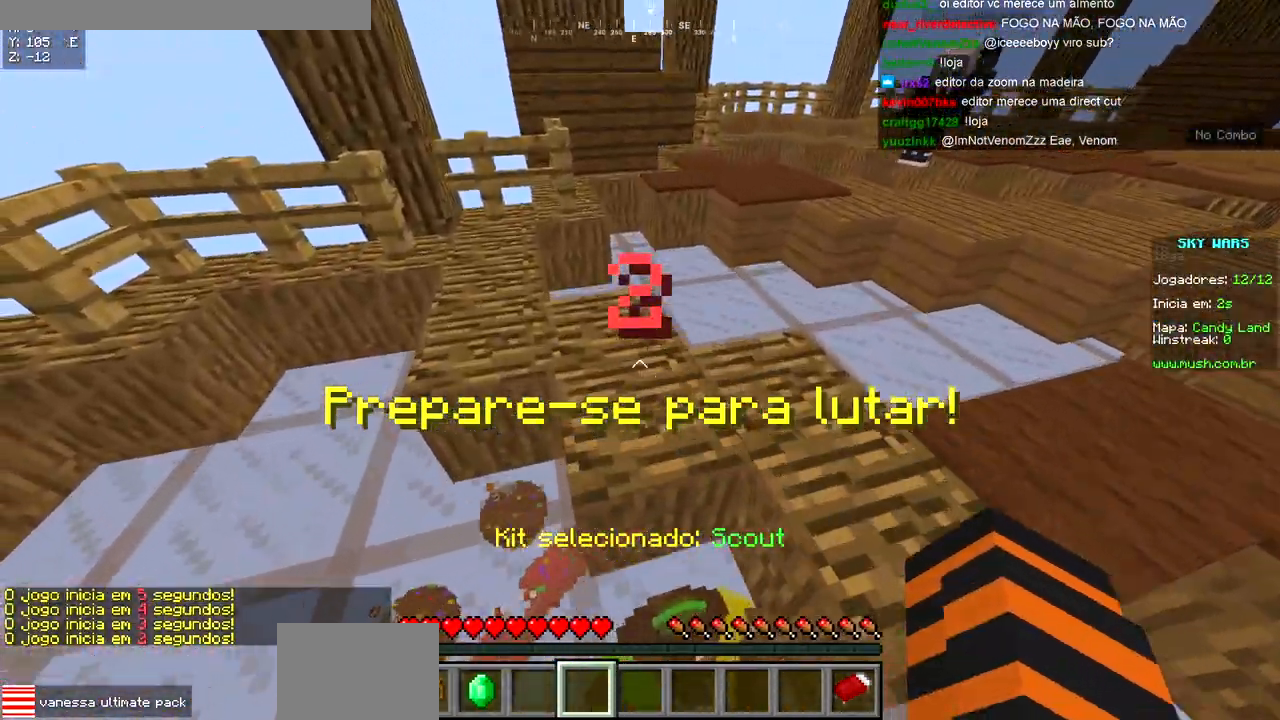
{"keys": ["d", "w"], "events": [[133, "a", "up"], [500, "d", "down"]]}
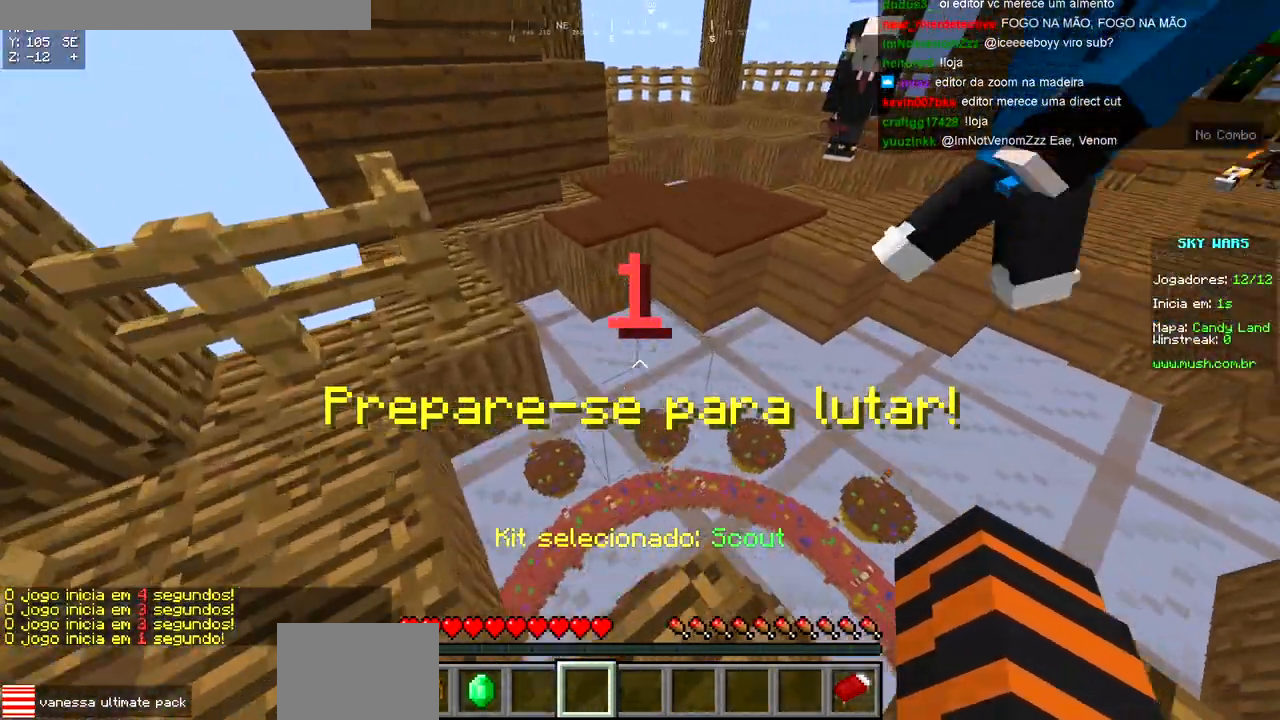
{"keys": ["w"], "events": [[350, "d", "up"]]}
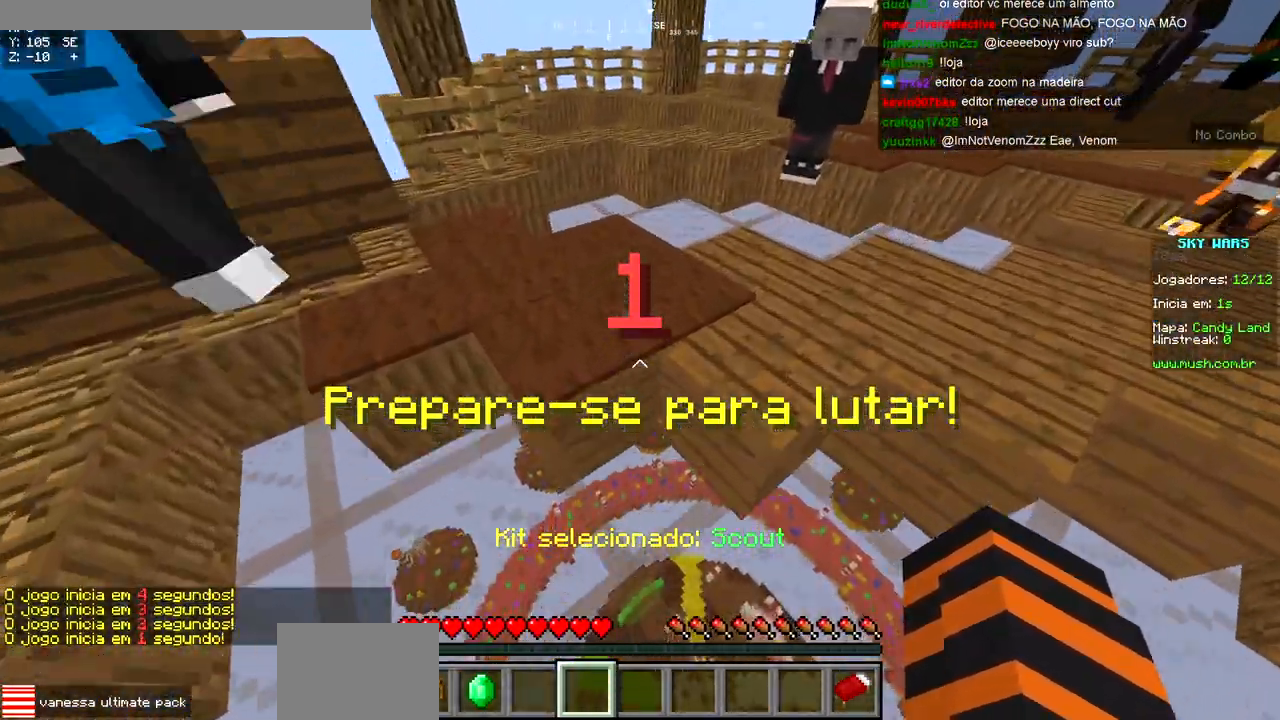
{"keys": [], "events": [[450, "w", "up"]]}
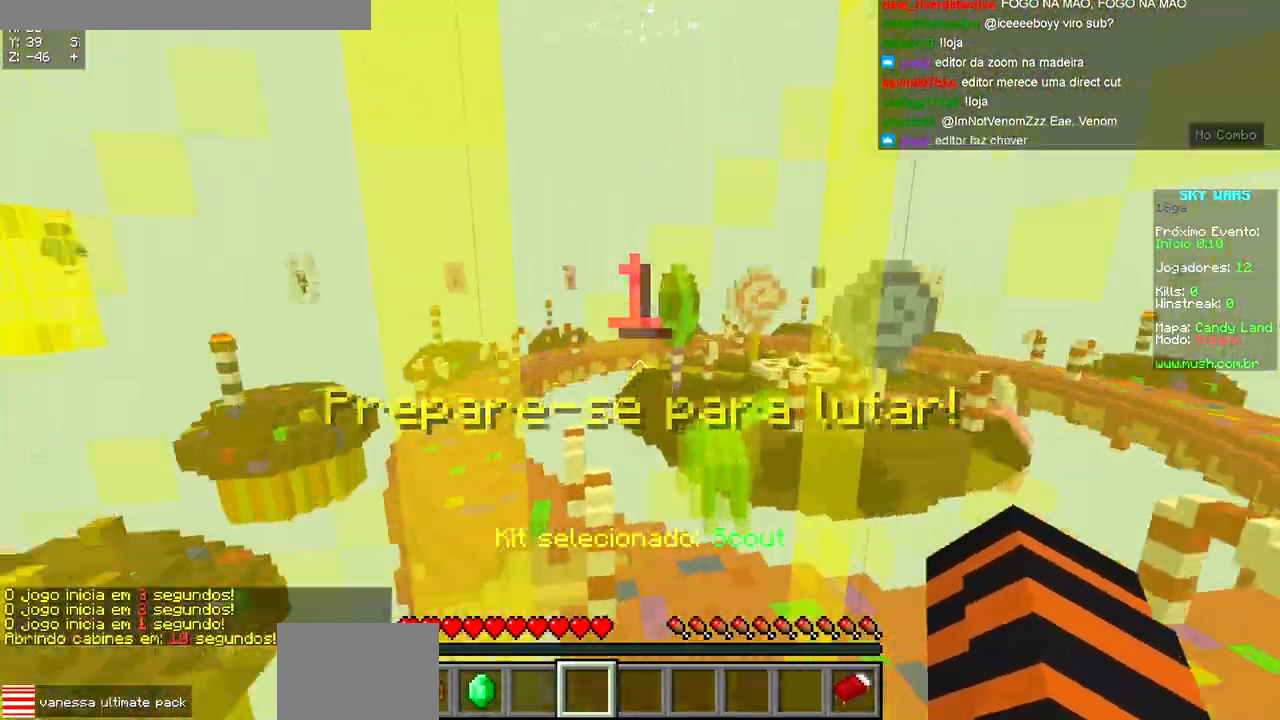
{"keys": ["a", "s"], "events": [[100, "a", "down"], [133, "s", "down"]]}
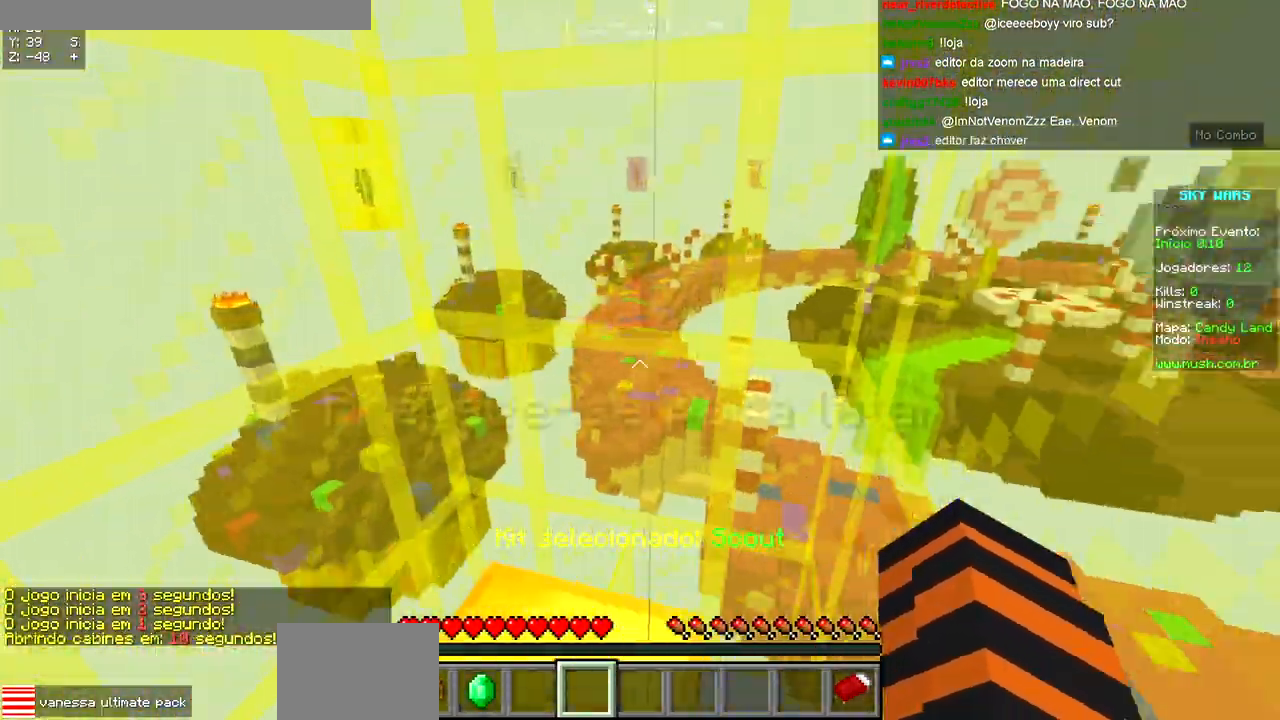
{"keys": [], "events": [[50, "s", "up"], [183, "a", "up"]]}
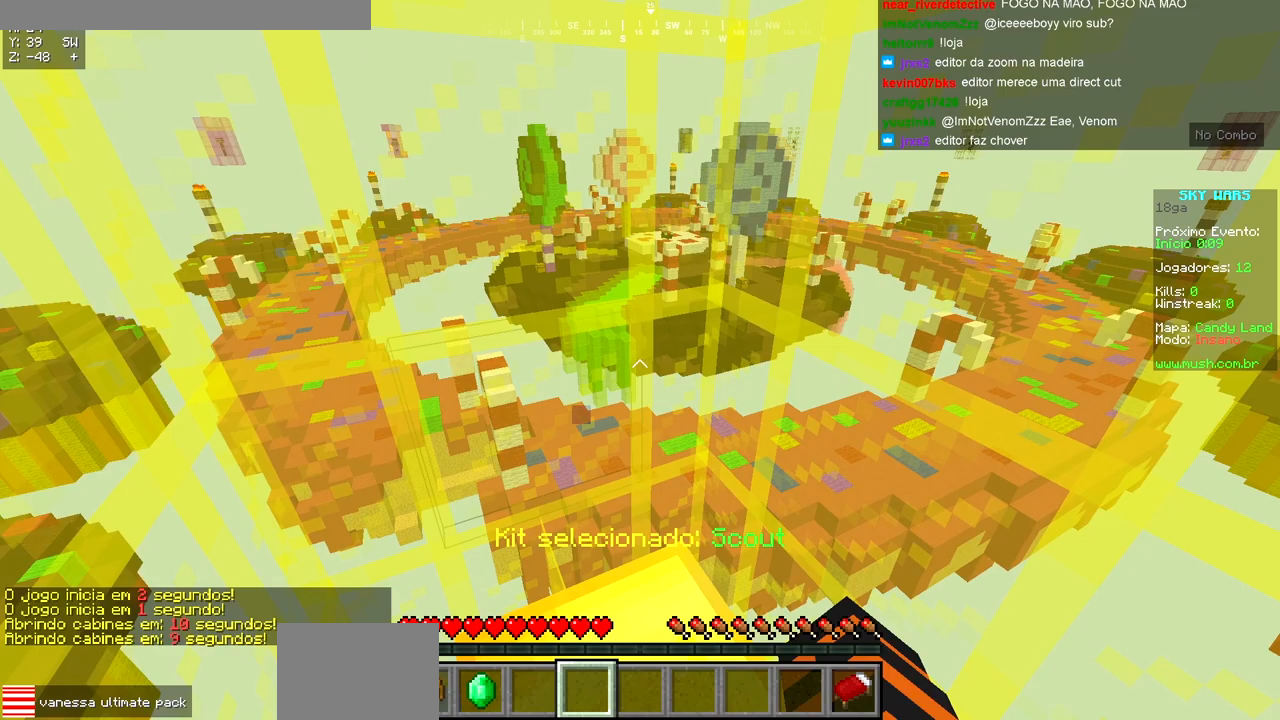
{"keys": [], "events": []}
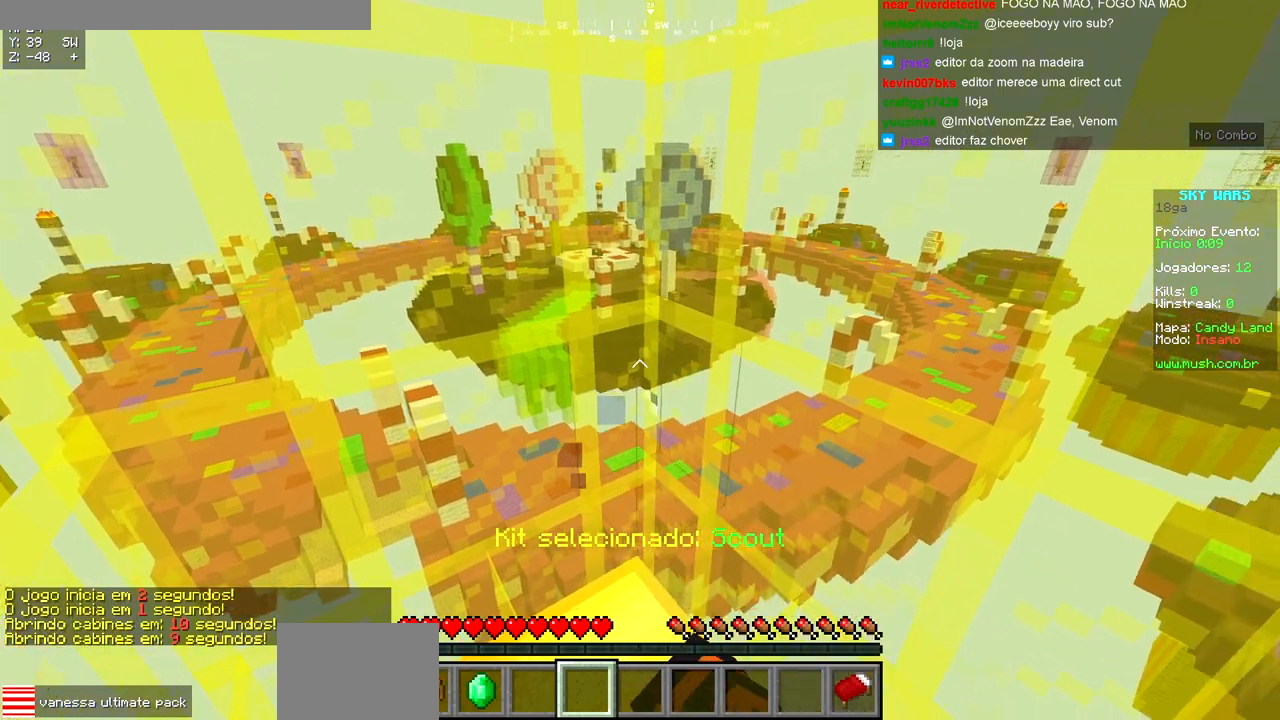
{"keys": ["a"], "events": [[450, "a", "down"]]}
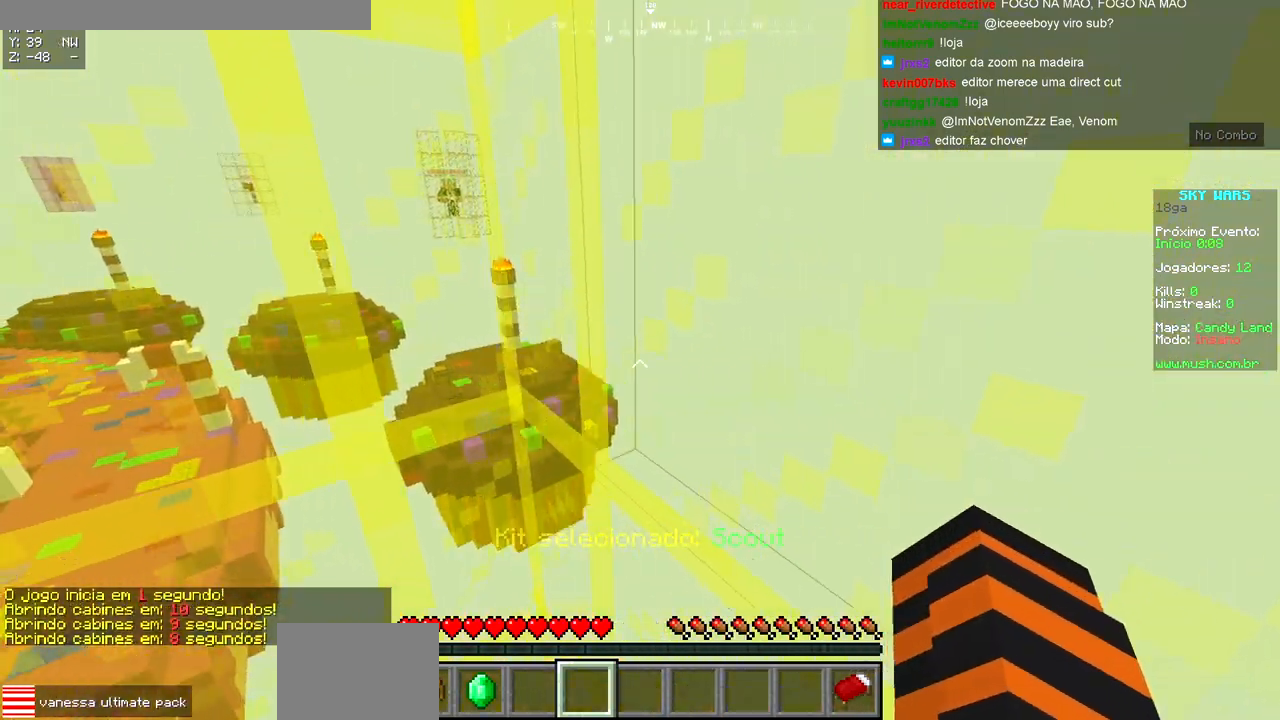
{"keys": ["d"], "events": [[233, "a", "up"], [233, "s", "down"], [300, "d", "down"], [467, "s", "up"]]}
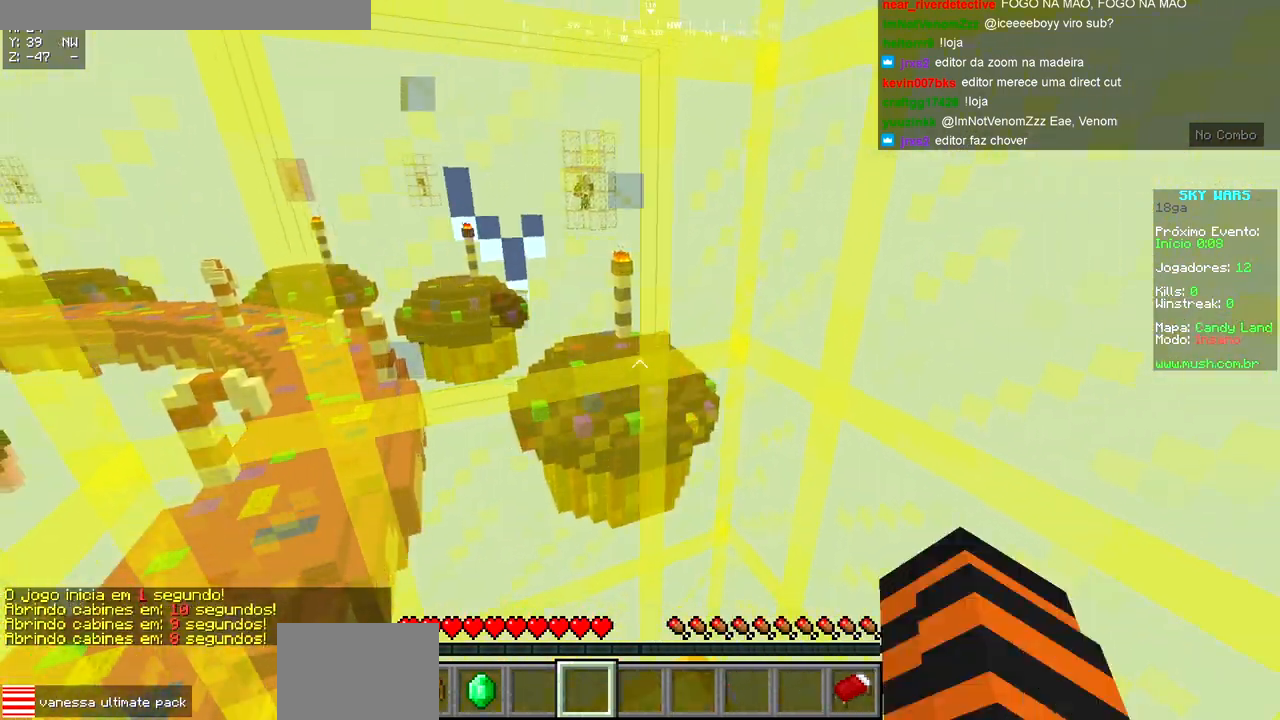
{"keys": [], "events": [[17, "d", "up"]]}
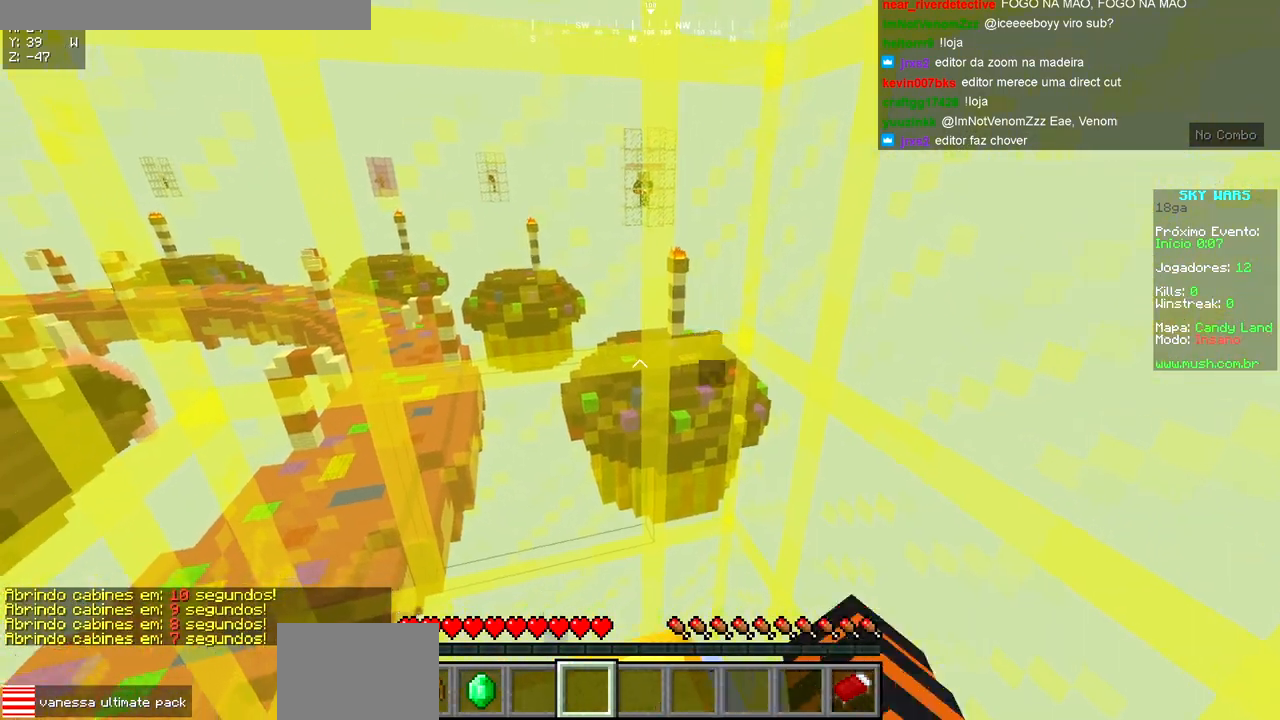
{"keys": ["w"], "events": [[350, "w", "down"]]}
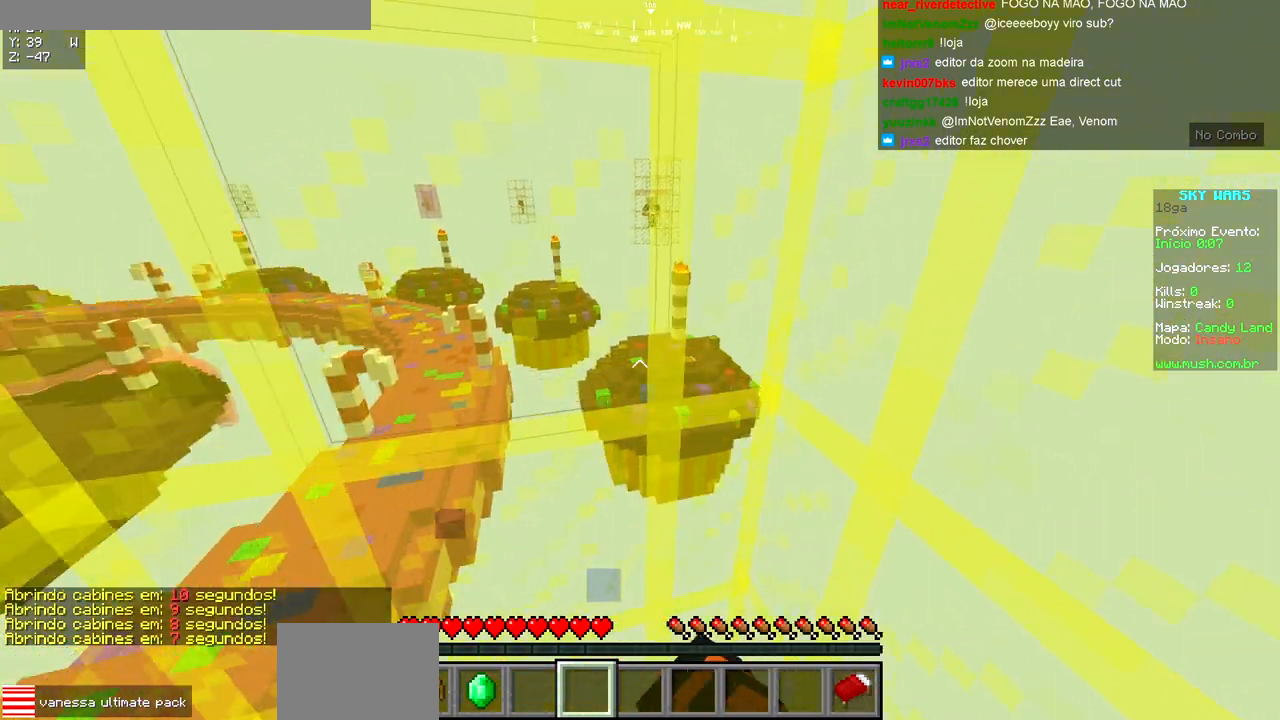
{"keys": [], "events": [[33, "w", "up"], [217, "s", "down"], [383, "s", "up"]]}
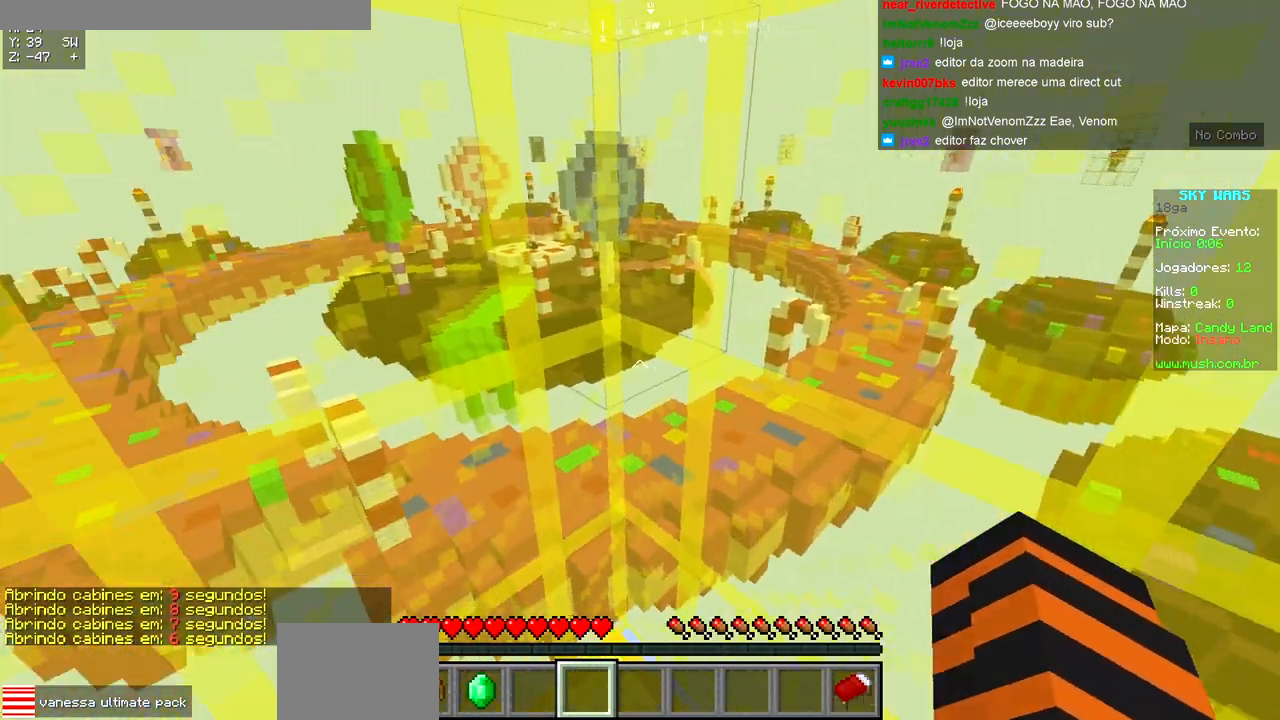
{"keys": [], "events": []}
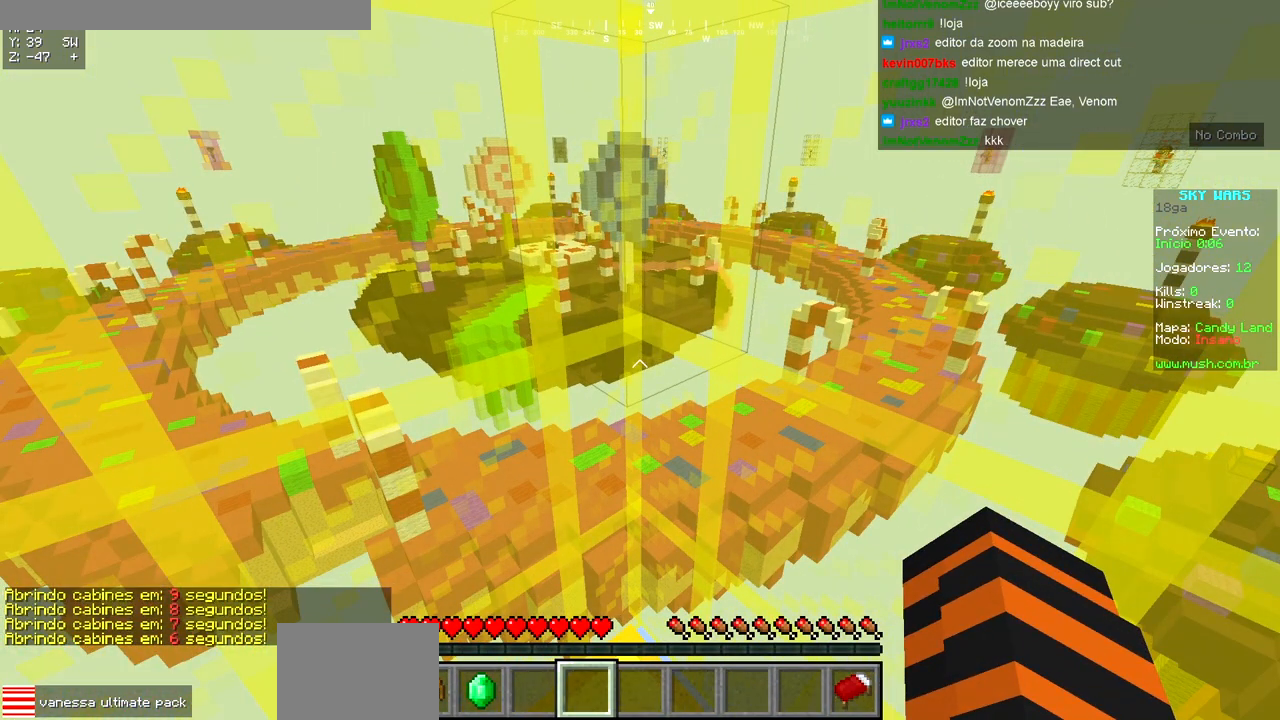
{"keys": [], "events": []}
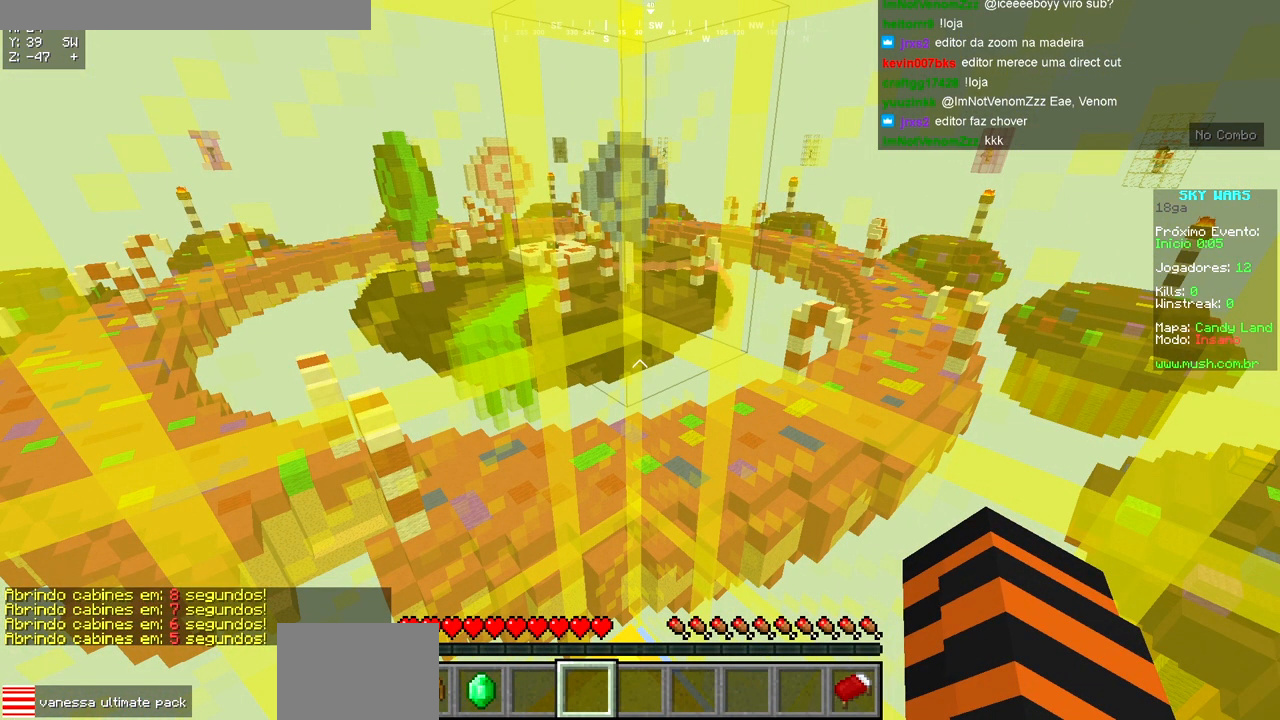
{"keys": [], "events": []}
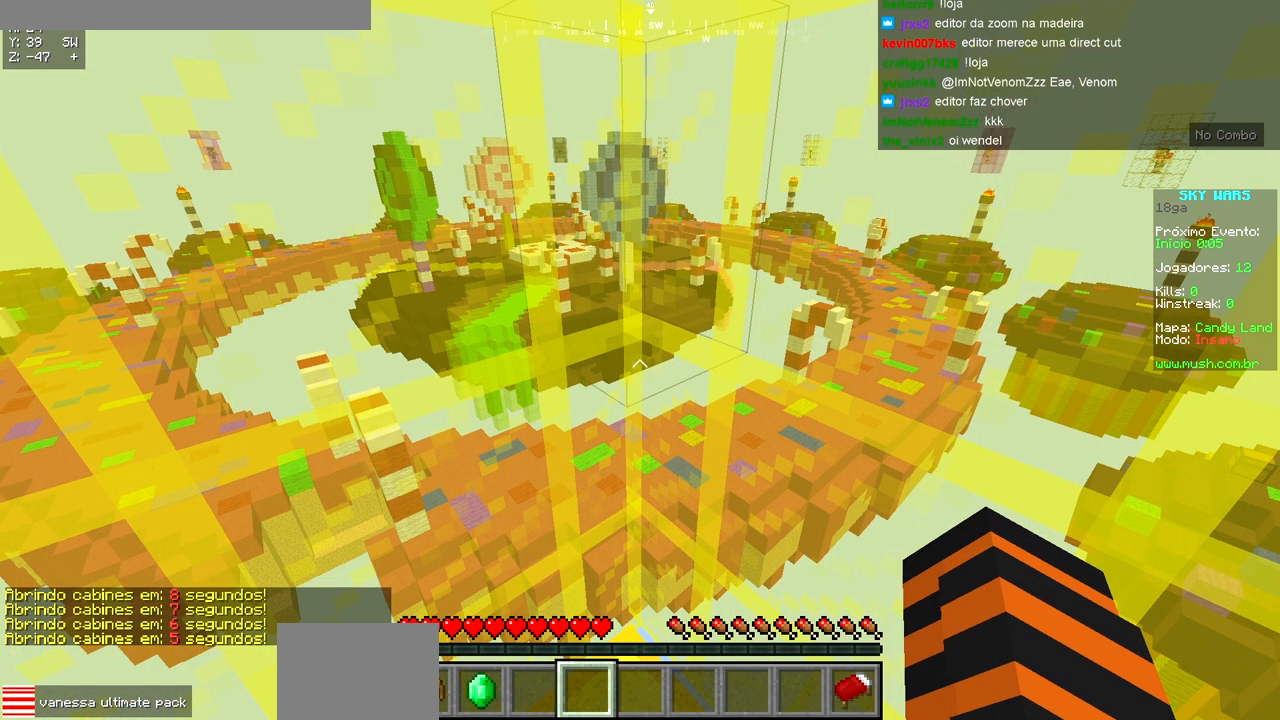
{"keys": [], "events": []}
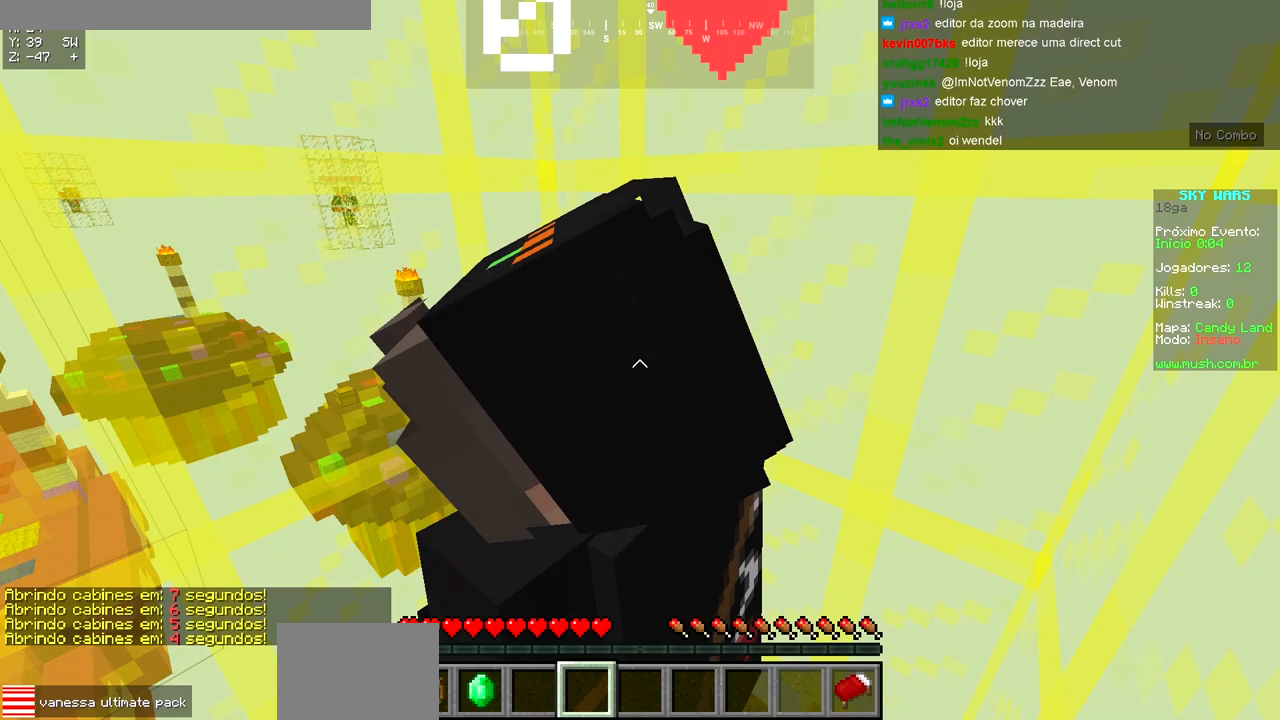
{"keys": [], "events": []}
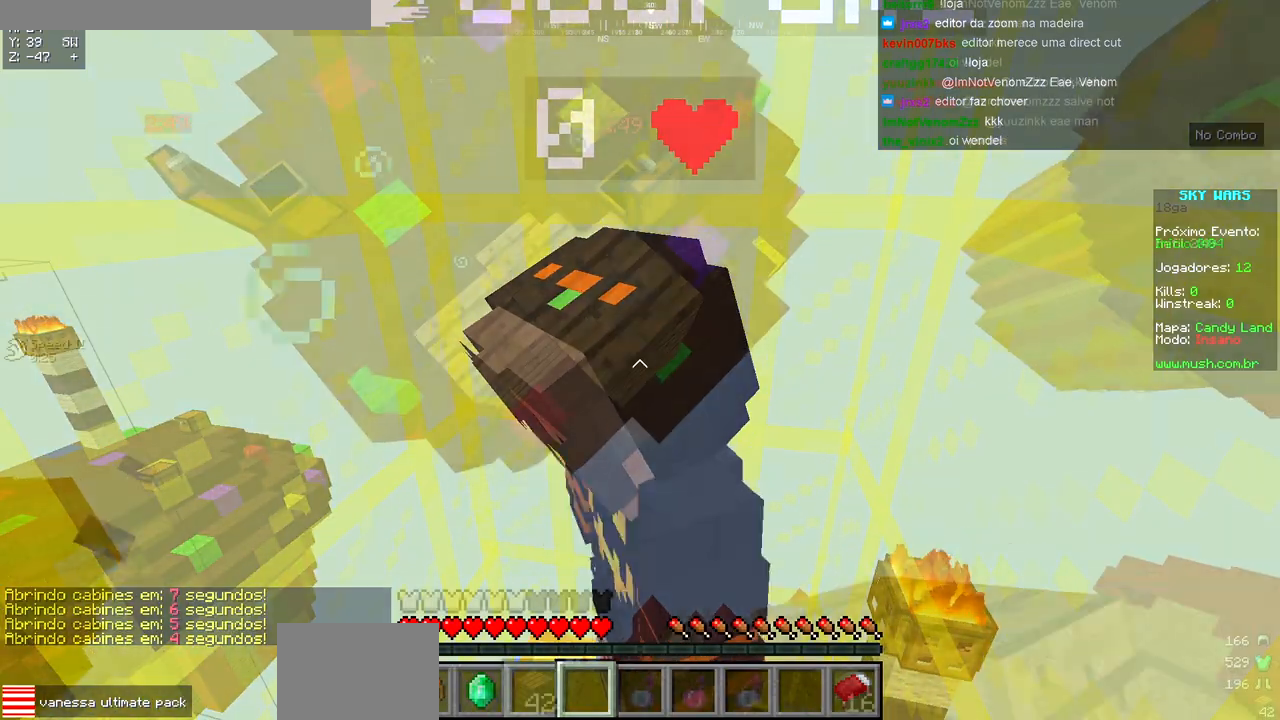
{"keys": ["d"], "events": [[383, "d", "down"], [383, "s", "down"], [500, "s", "up"]]}
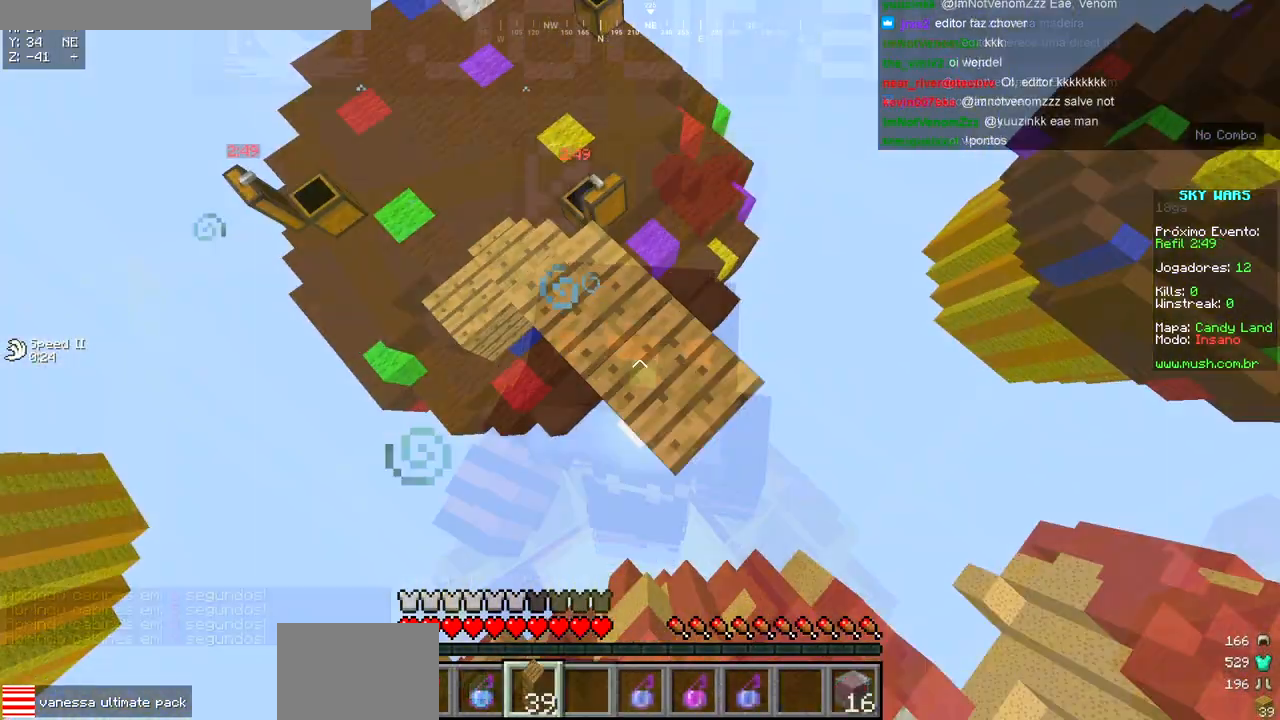
{"keys": ["d", "s"], "events": [[17, "d", "up"], [217, "d", "down"], [300, "s", "down"]]}
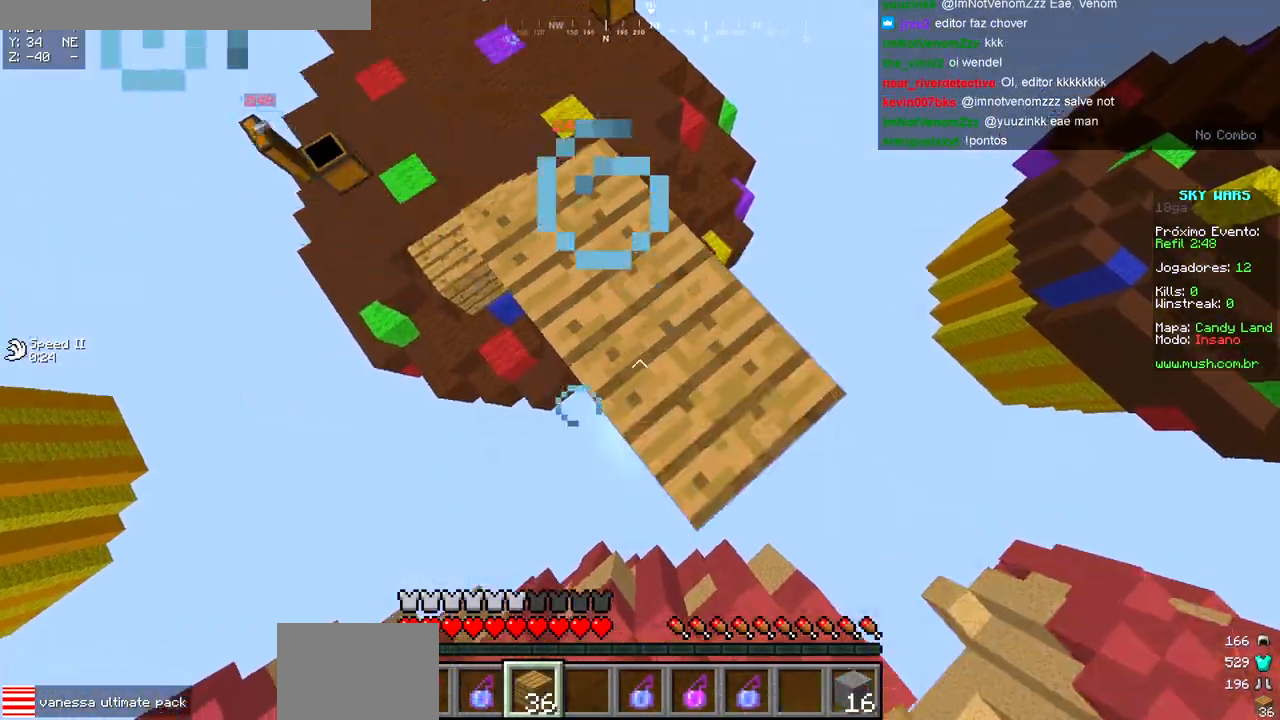
{"keys": ["w"], "events": [[100, "s", "up"], [283, "w", "down"], [417, "d", "up"]]}
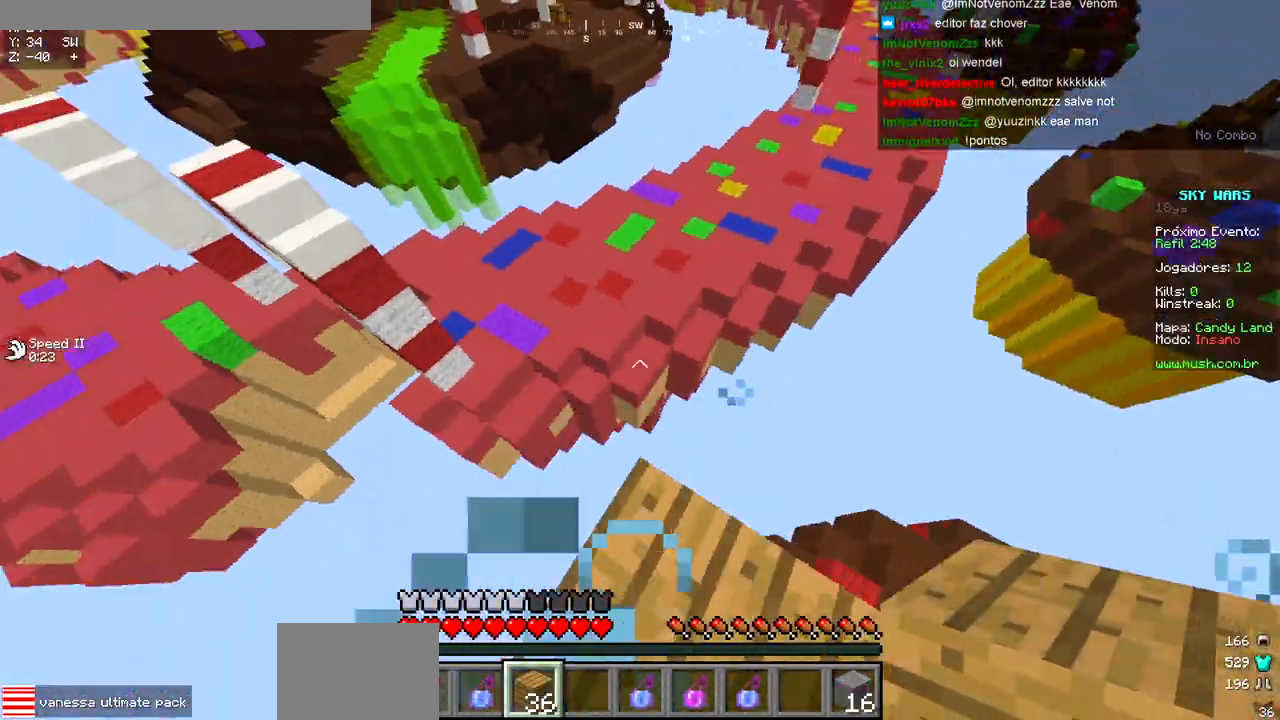
{"keys": ["w"], "events": [[83, "a", "down"], [267, "a", "up"]]}